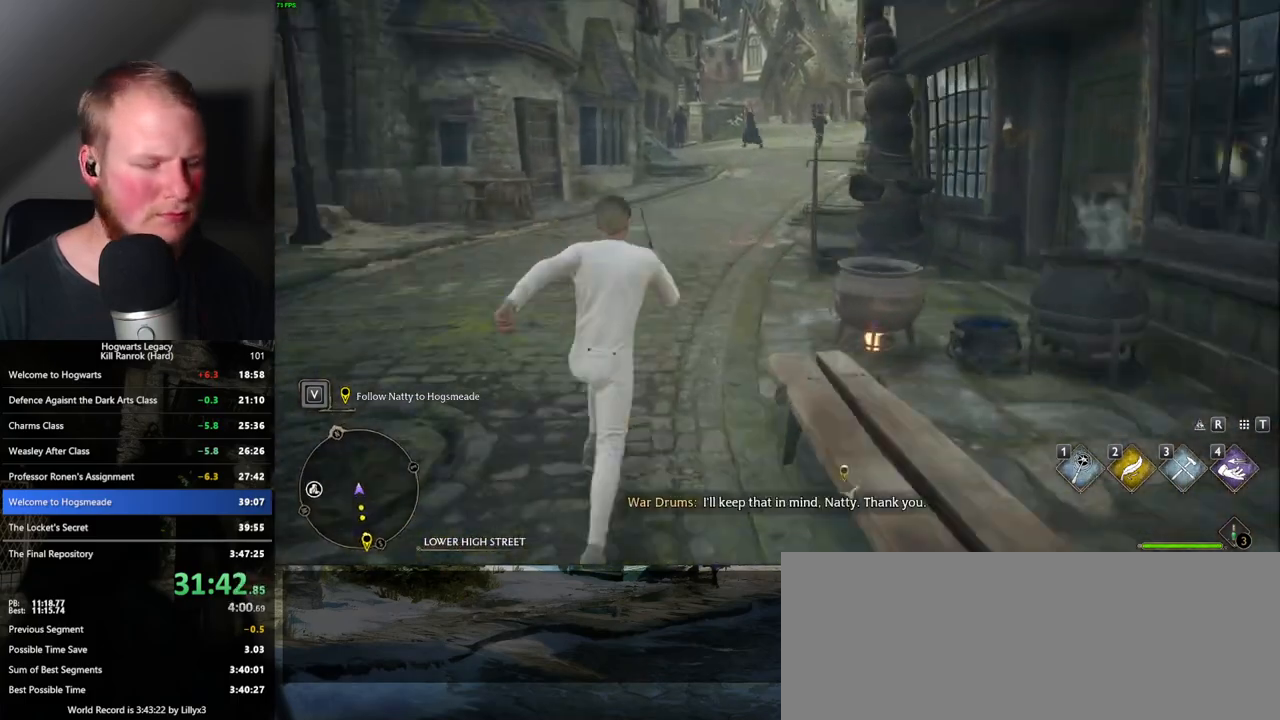
Gameplay with keyboard and mouse; each line is a JSON object with the keys and mouse buttons held at the frame after it. "events" lists presses ("down") and releases ("up") of ".", "/", "0", "1", "2", "3", "4", "5", "6", "7", "8", "9", "a", "alt_l", "alt_r", "b", "backslash", "backspace", "c", "caps_lock", "comma", "ctrl_l", "ctrl_r", "d", "e", "equals", "escape", "f", "f1", "f10", "f11", "f12", "f2", "f3", "f4", "f5", "f6", "f7", "f8", "f9", "g", "h", "i", "j", "k", "l", "lbracket", "m", "minus", "n", "o", "p", "q", "quote", "r", "rbracket", "return", "s", "semicolon", "shift_l", "shift_r", "space", "super", "super_r", "t", "tab", "tilde", "u", "v", "w", "x", "y", "z", "mouse_left", "mouse_wheel", "mouse_right", "mouse_mb4" and "mouse_mb5" between this image and that frame as [ms after this image, input, new state], when the widget could be followed in between. "mouse_left", "mouse_wheel", "mouse_right", "mouse_mb4", "mouse_mb5" = the "left", "wheel", "right", "mb4", "mb5" buttons of the "mouse" list. No other keys are recorded. "wheel" means that the mouse wheel is clicked or scrolled. Mouse movement is not recorded.
{"keys": ["w"], "mouse": [], "events": []}
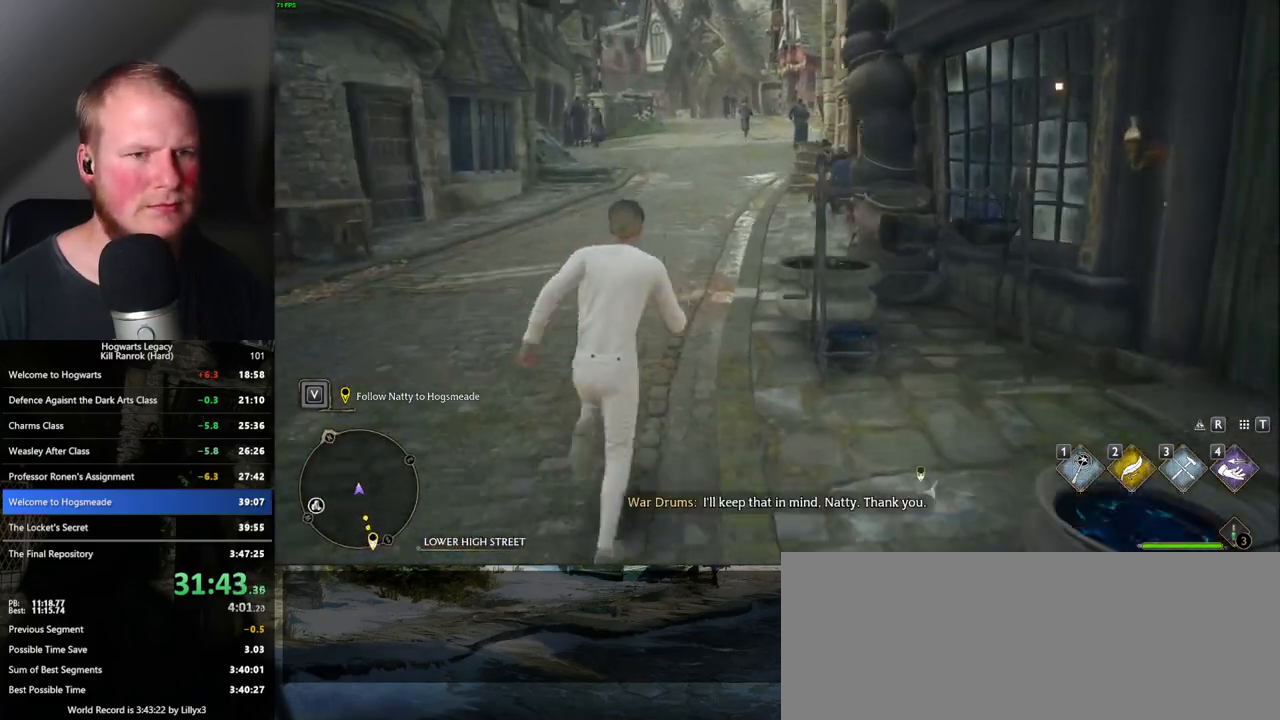
{"keys": ["r", "w"], "mouse": [], "events": [[383, "r", "down"]]}
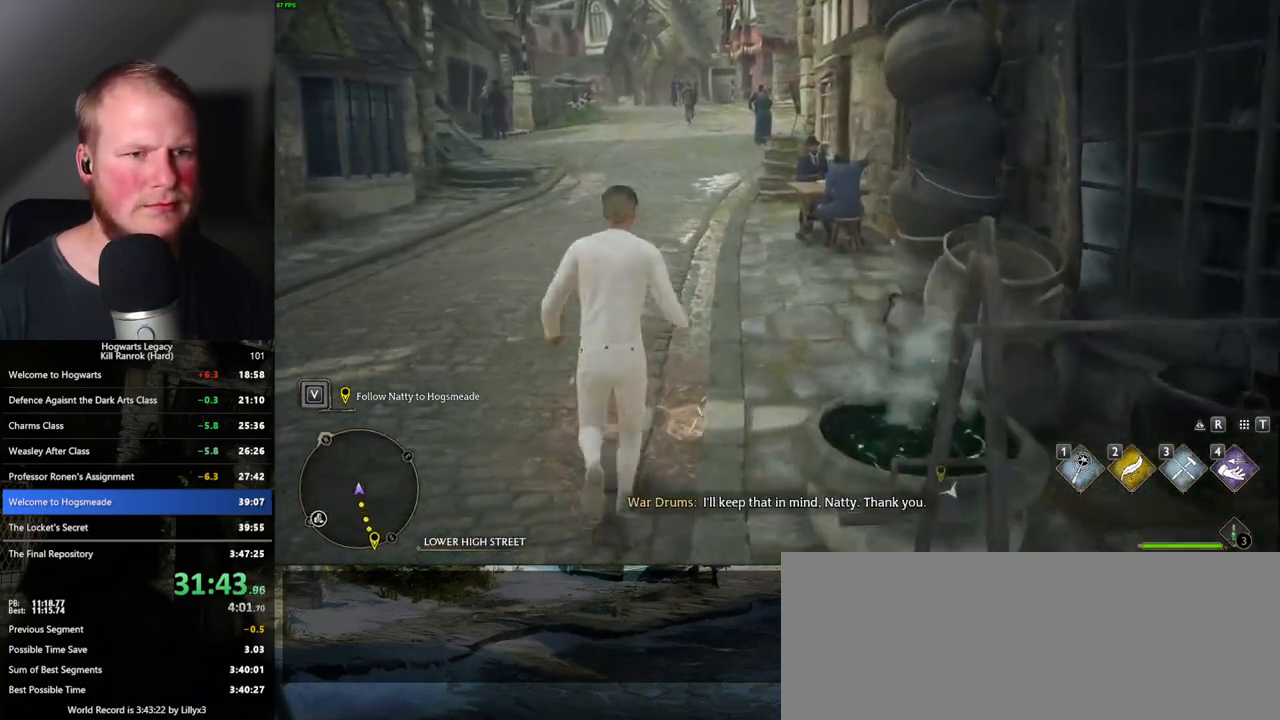
{"keys": ["w"], "mouse": [], "events": [[83, "r", "up"], [400, "space", "down"], [467, "space", "up"]]}
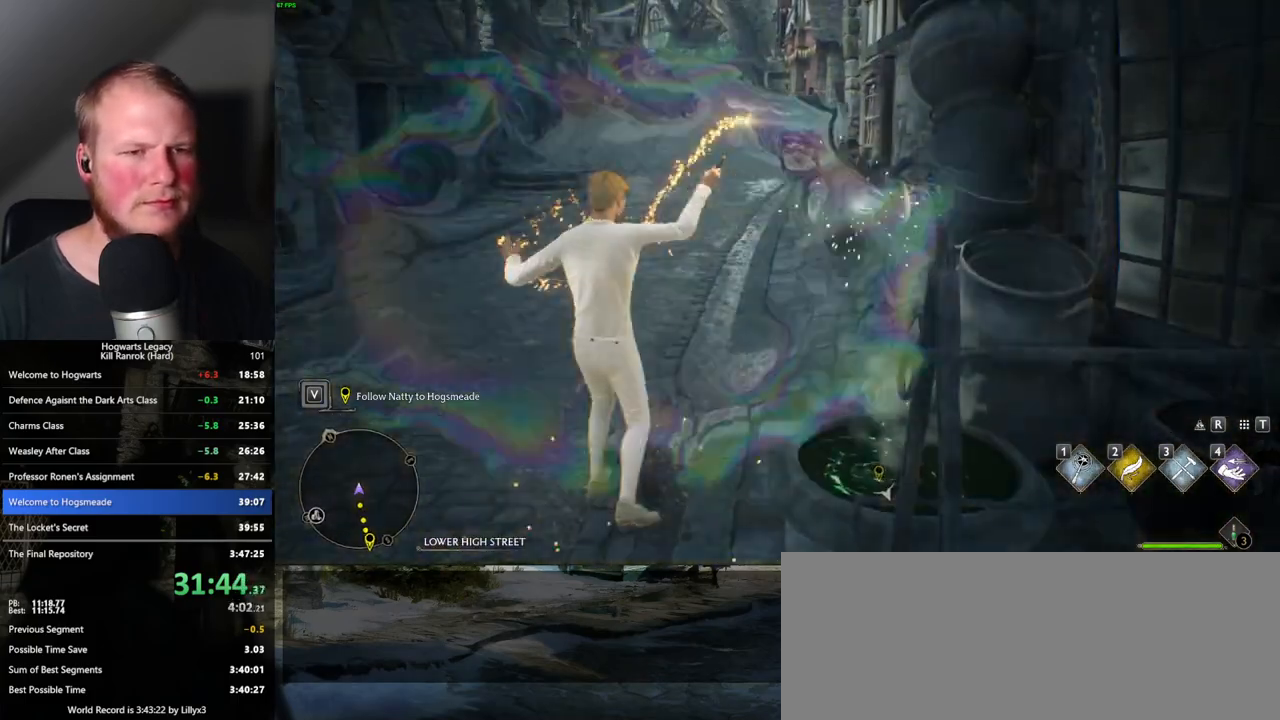
{"keys": ["w"], "mouse": [], "events": [[67, "space", "down"], [150, "space", "up"], [233, "space", "down"], [300, "space", "up"], [383, "space", "down"], [450, "space", "up"]]}
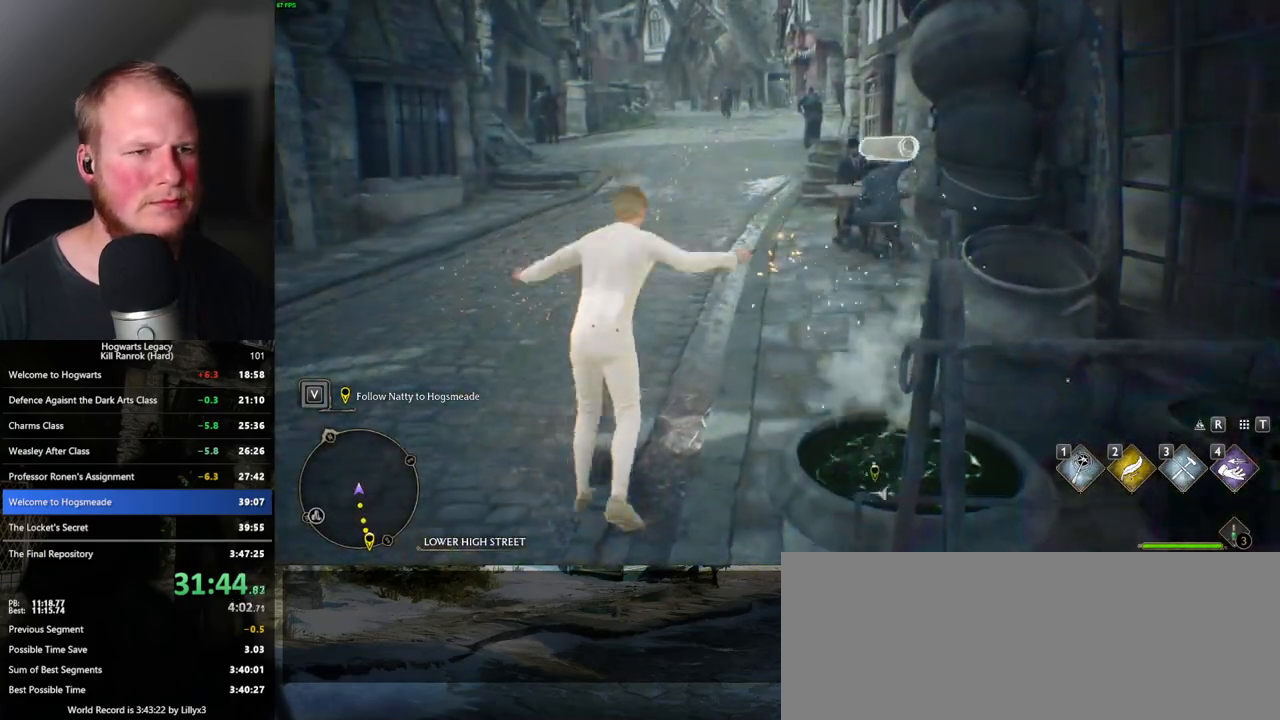
{"keys": ["w"], "mouse": [], "events": [[50, "space", "down"], [100, "space", "up"]]}
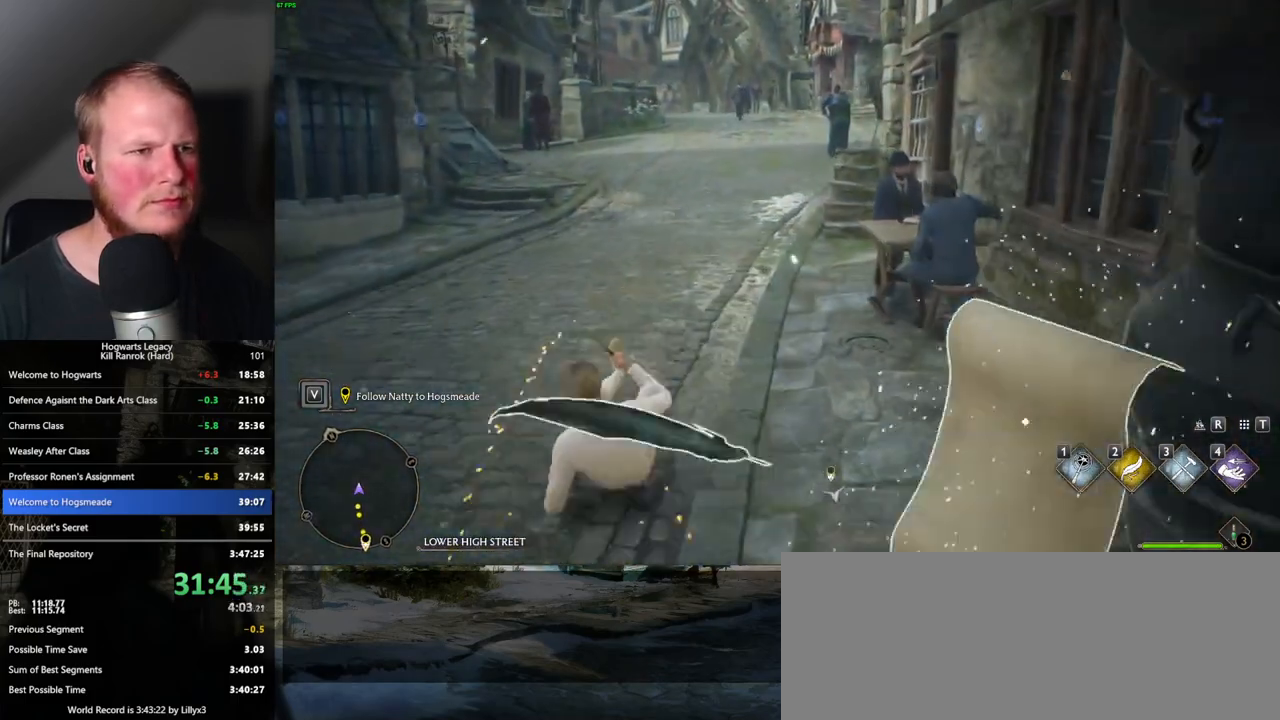
{"keys": ["w"], "mouse": [], "events": []}
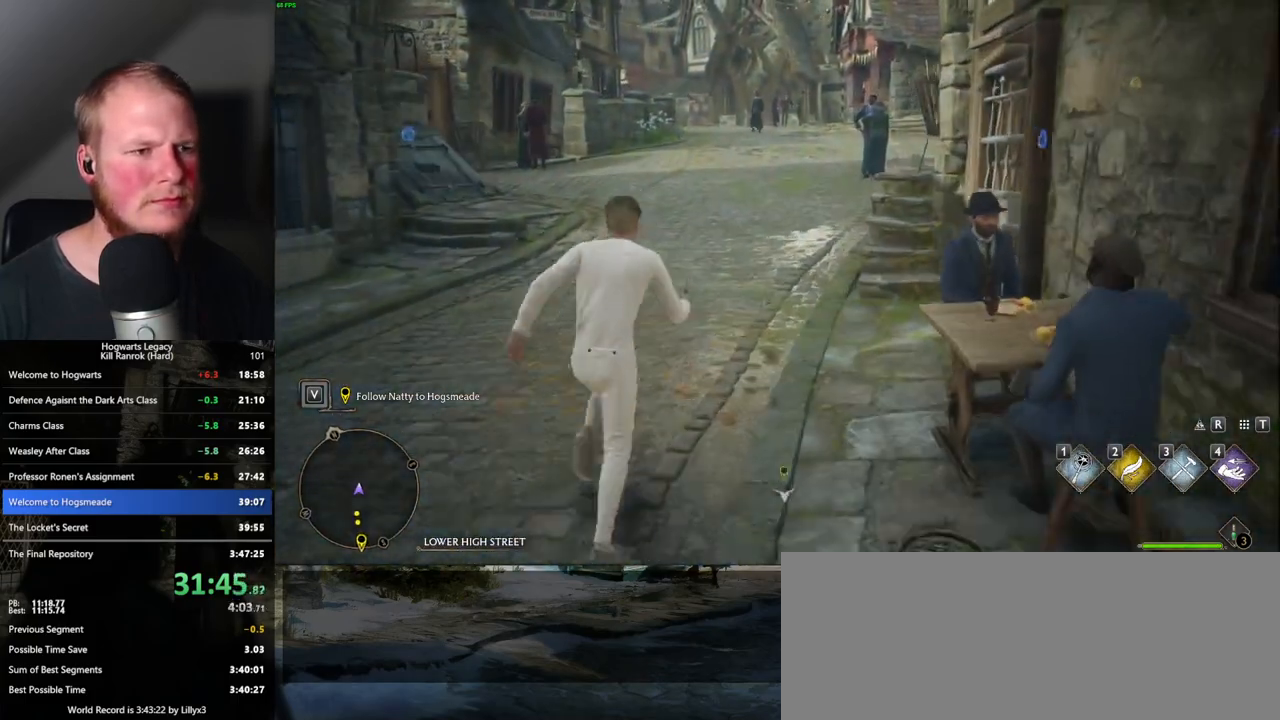
{"keys": ["w"], "mouse": [], "events": []}
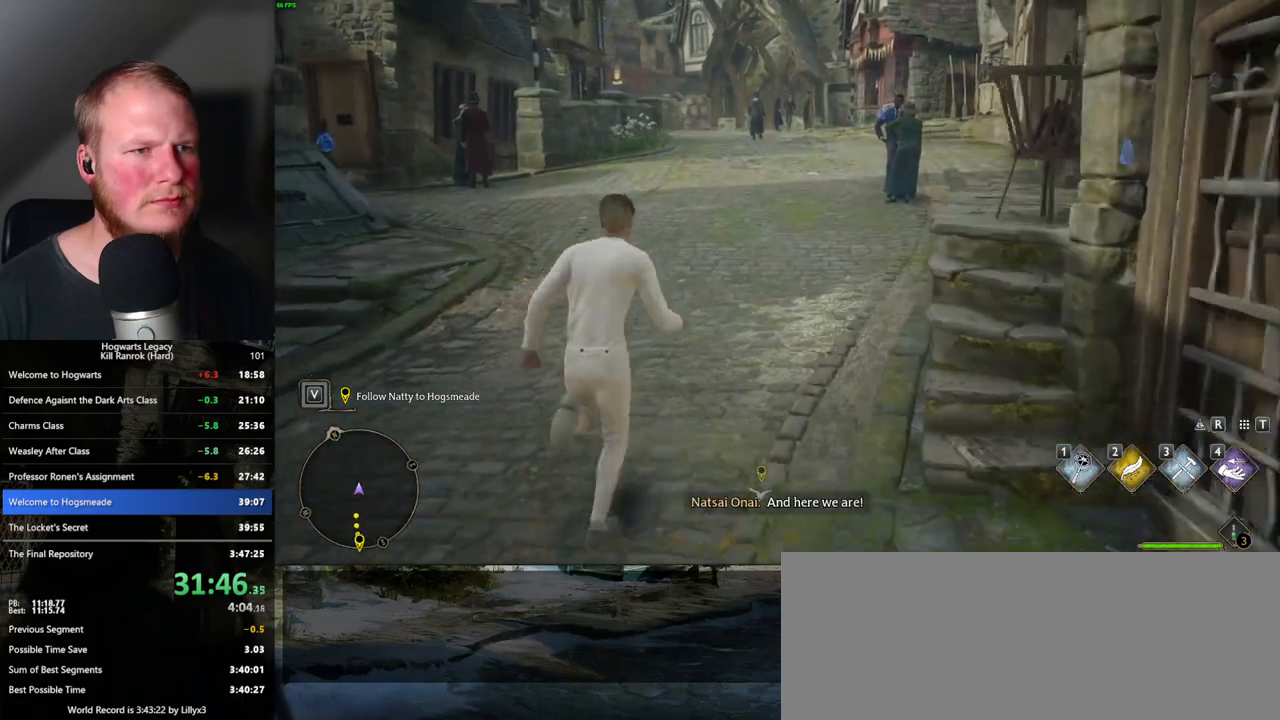
{"keys": ["w"], "mouse": [], "events": []}
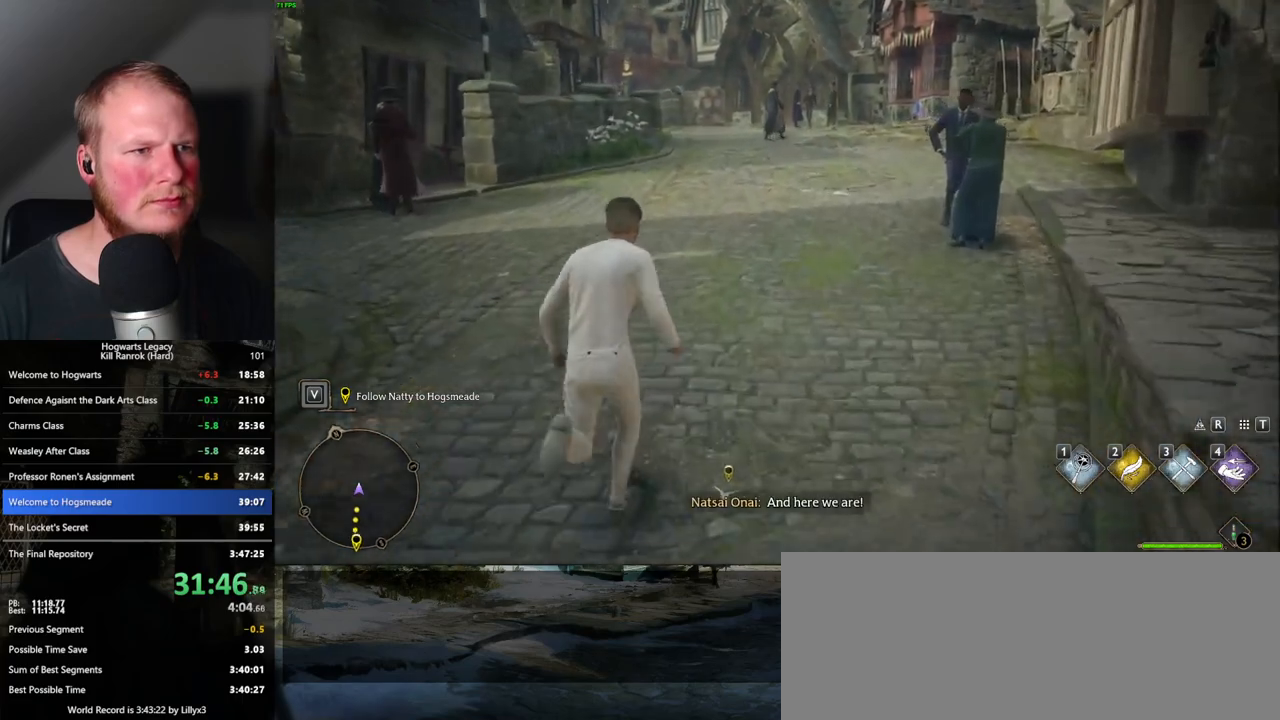
{"keys": ["w"], "mouse": [], "events": []}
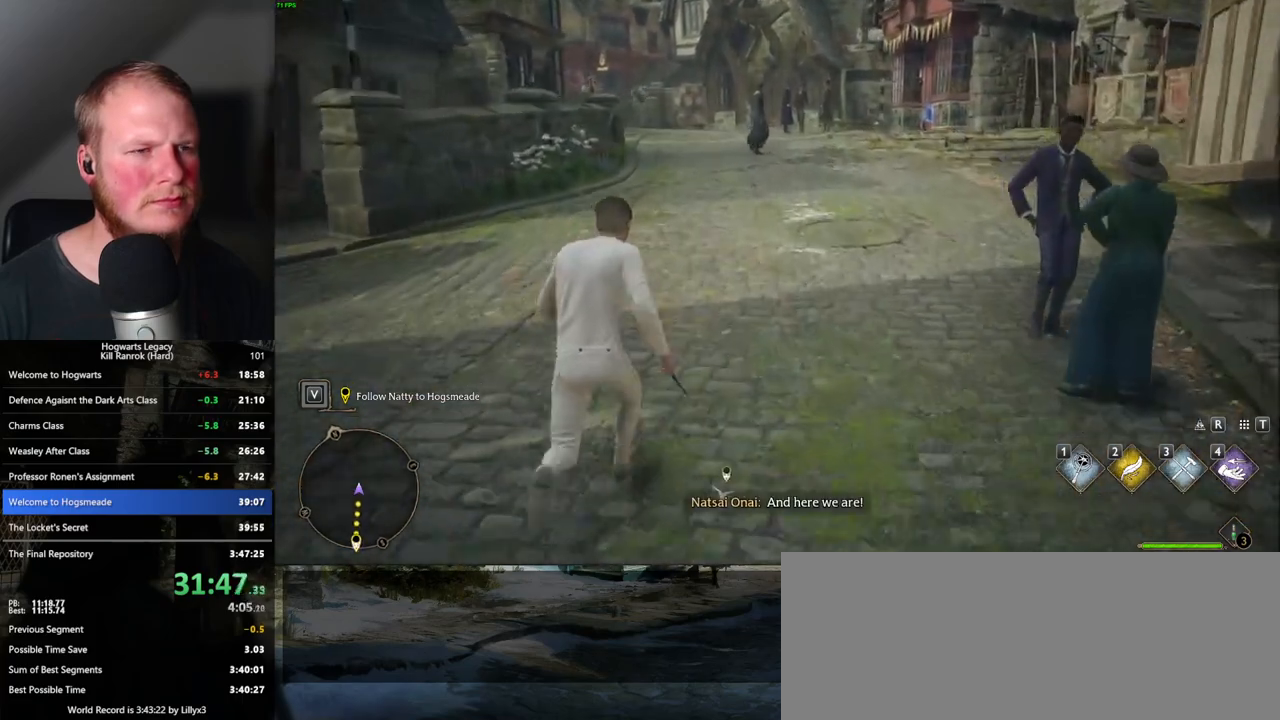
{"keys": ["w"], "mouse": [], "events": []}
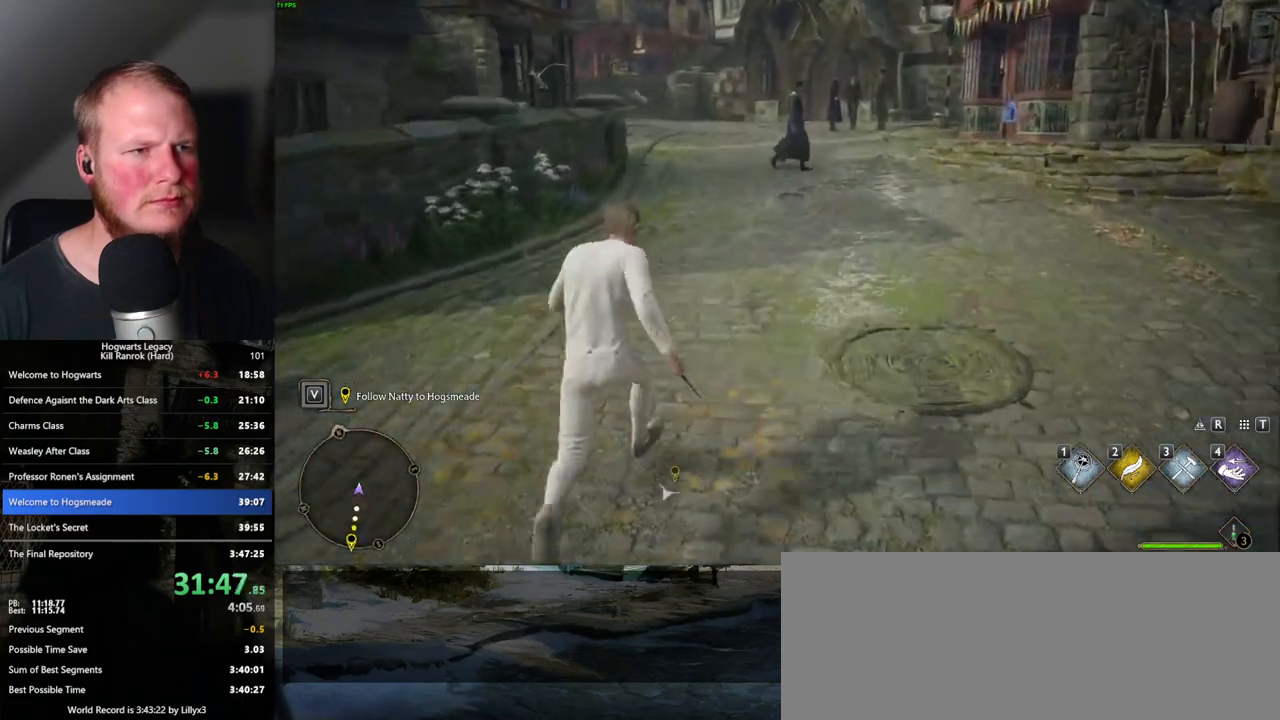
{"keys": ["w"], "mouse": [], "events": []}
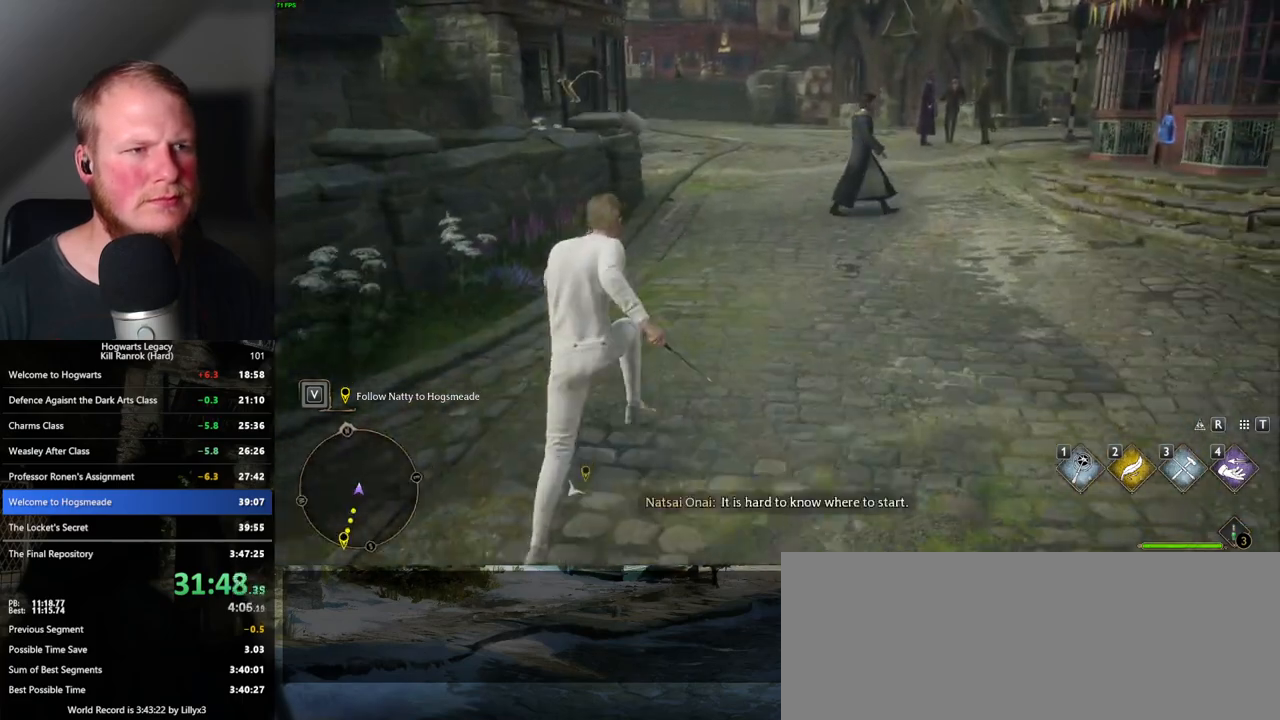
{"keys": ["w"], "mouse": [], "events": []}
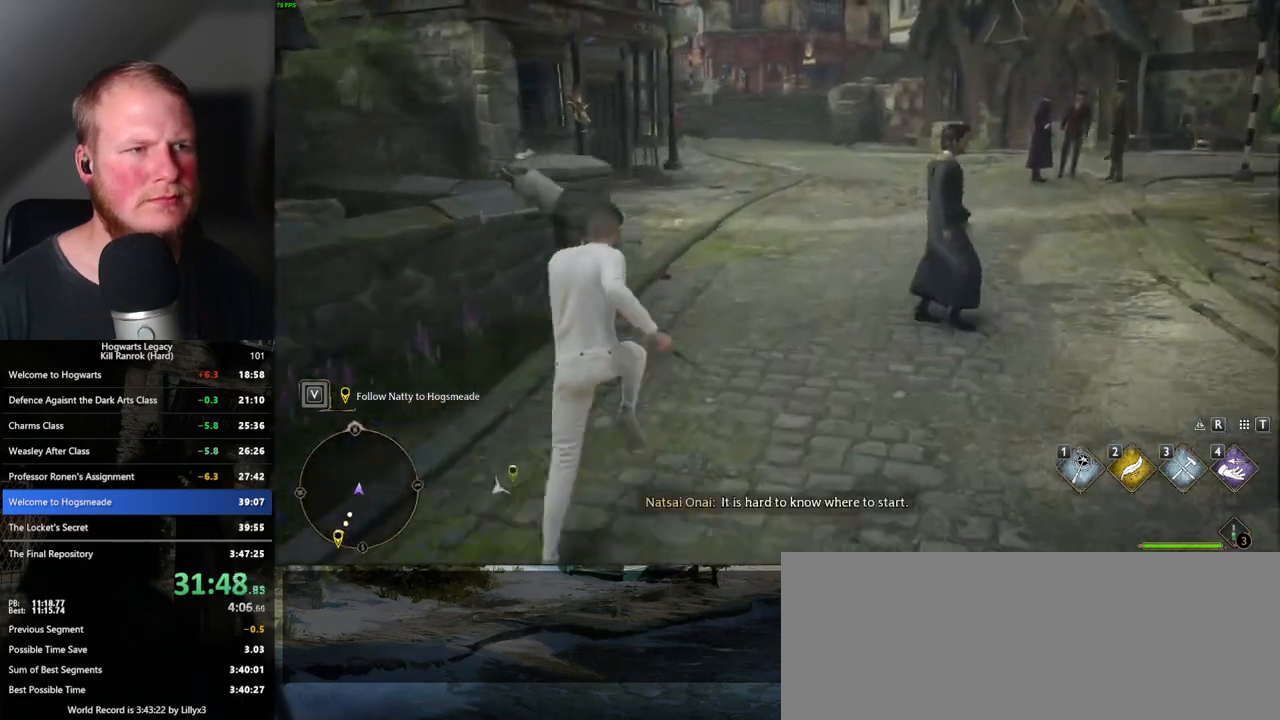
{"keys": ["w"], "mouse": [], "events": []}
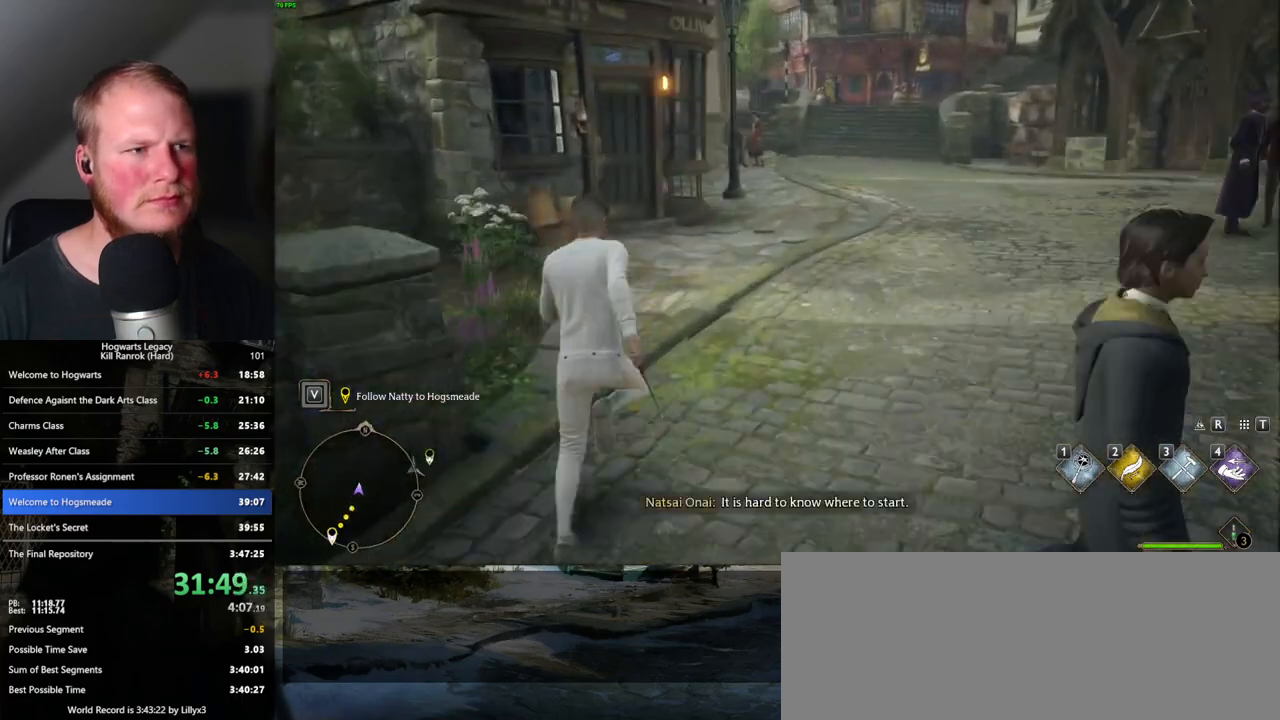
{"keys": [], "mouse": [], "events": [[100, "r", "down"], [283, "r", "up"], [400, "w", "up"]]}
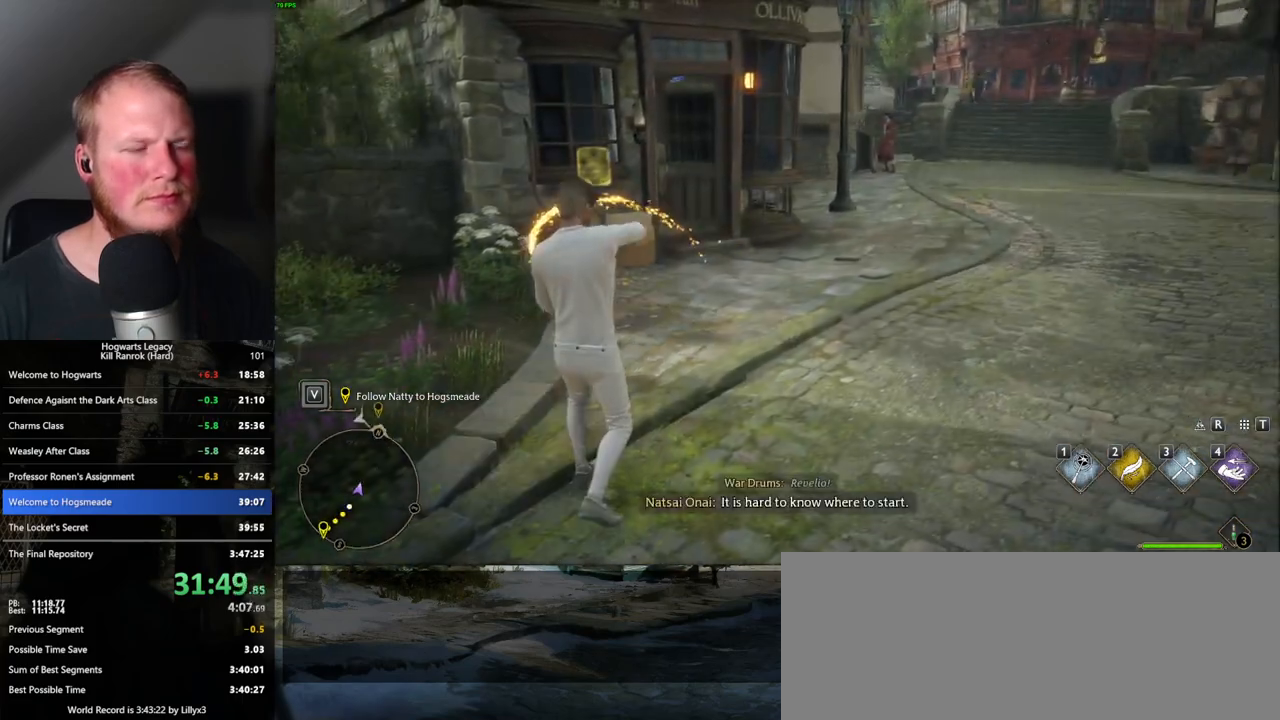
{"keys": ["4"], "mouse": [], "events": [[333, "4", "down"], [417, "4", "up"], [483, "4", "down"]]}
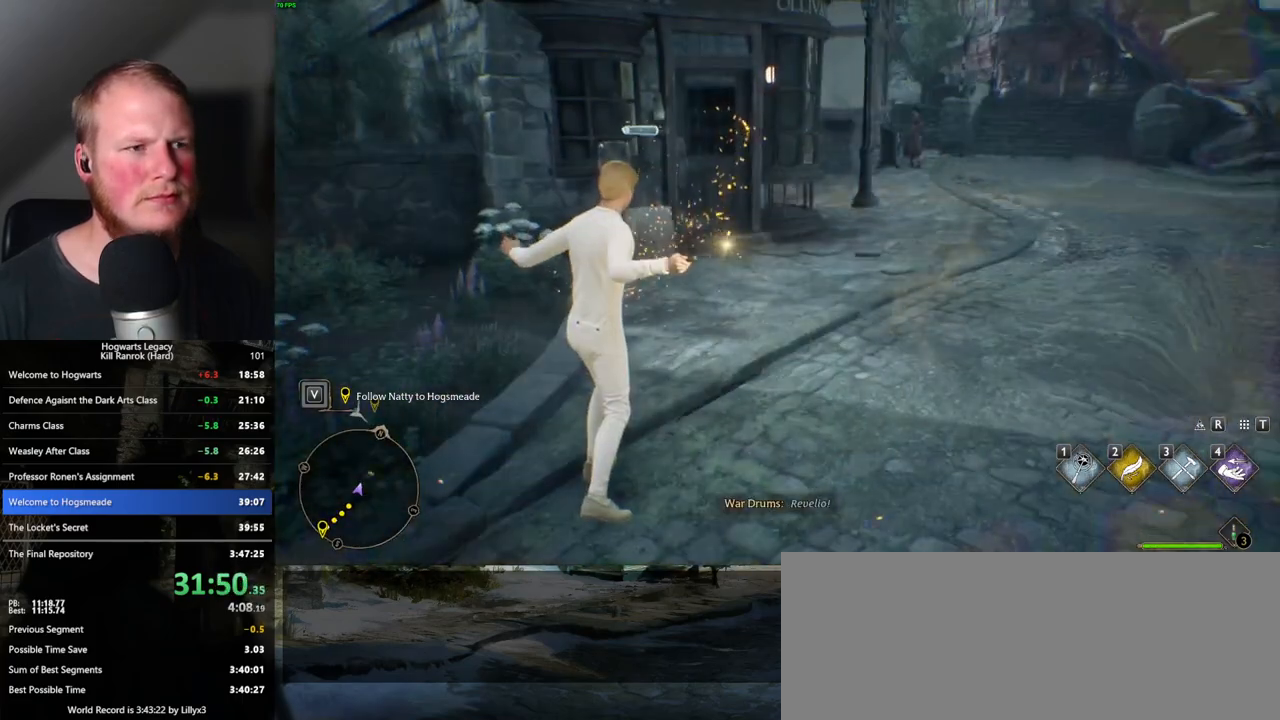
{"keys": [], "mouse": [], "events": [[50, "4", "up"], [150, "4", "down"], [217, "4", "up"], [267, "4", "down"], [333, "4", "up"]]}
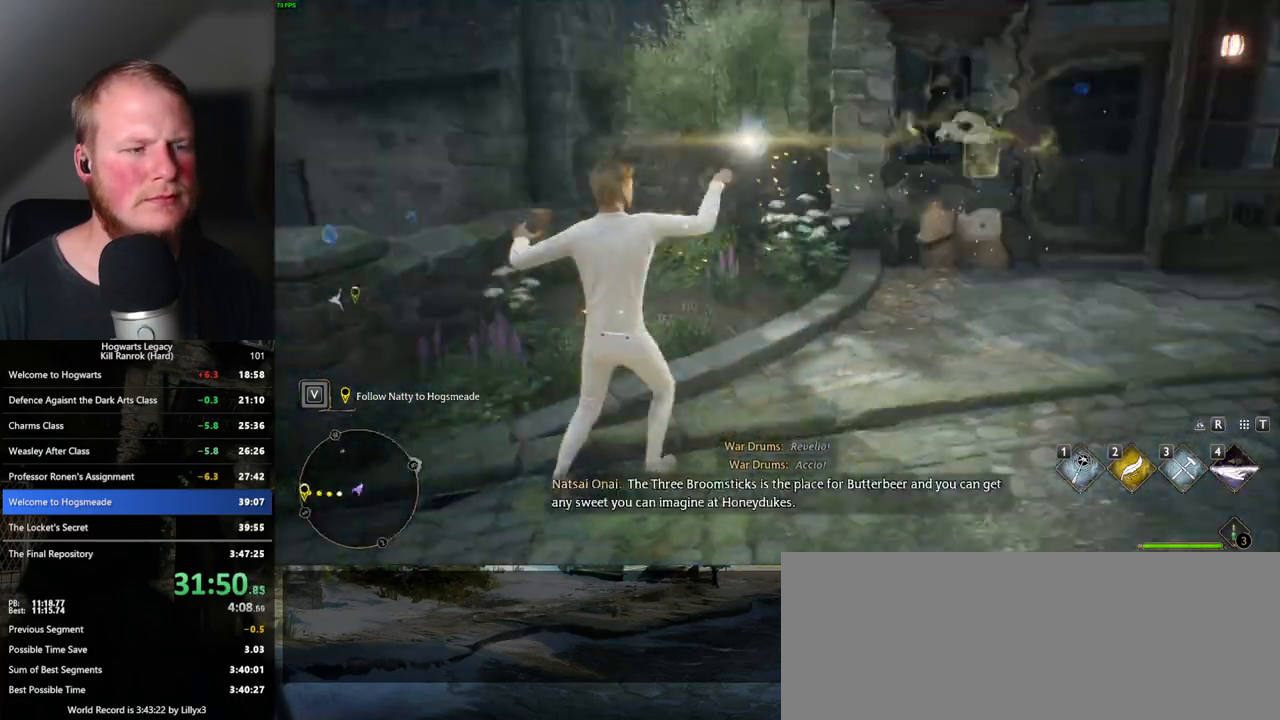
{"keys": [], "mouse": [], "events": [[250, "space", "down"], [317, "space", "up"], [417, "space", "down"], [483, "space", "up"]]}
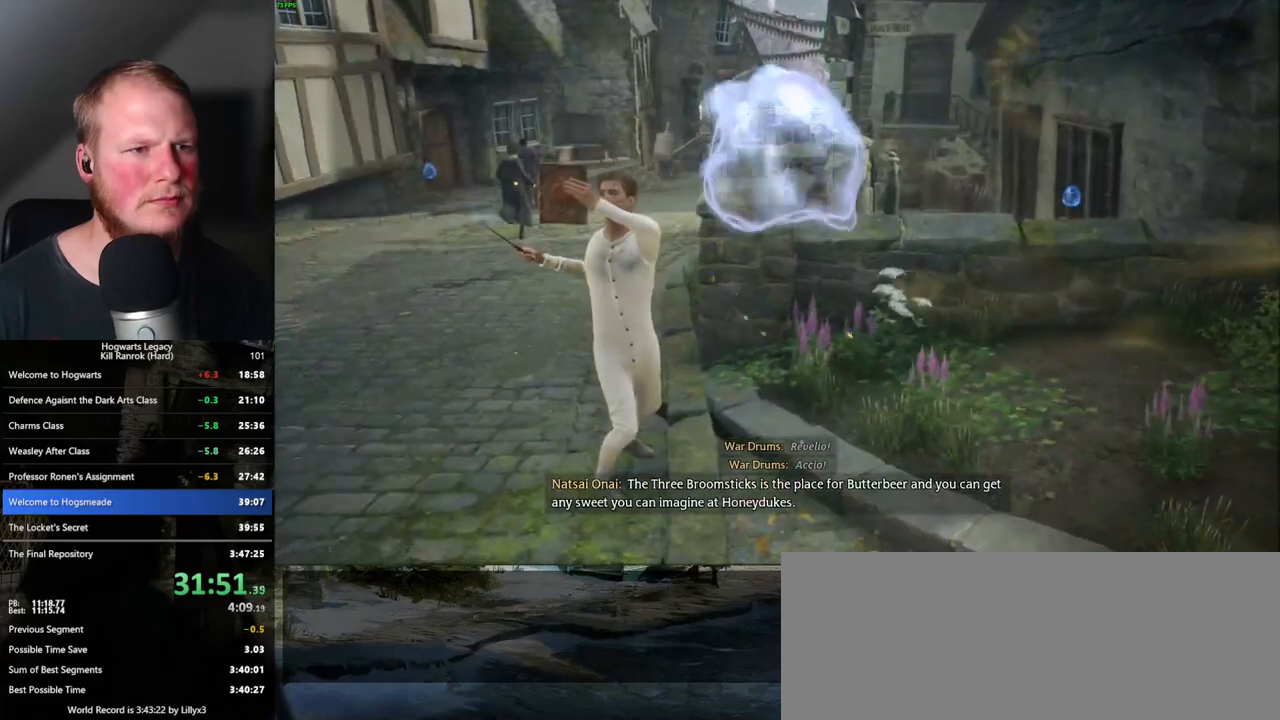
{"keys": [], "mouse": [], "events": [[83, "space", "down"], [133, "space", "up"], [233, "space", "down"], [300, "space", "up"], [367, "space", "down"], [450, "space", "up"]]}
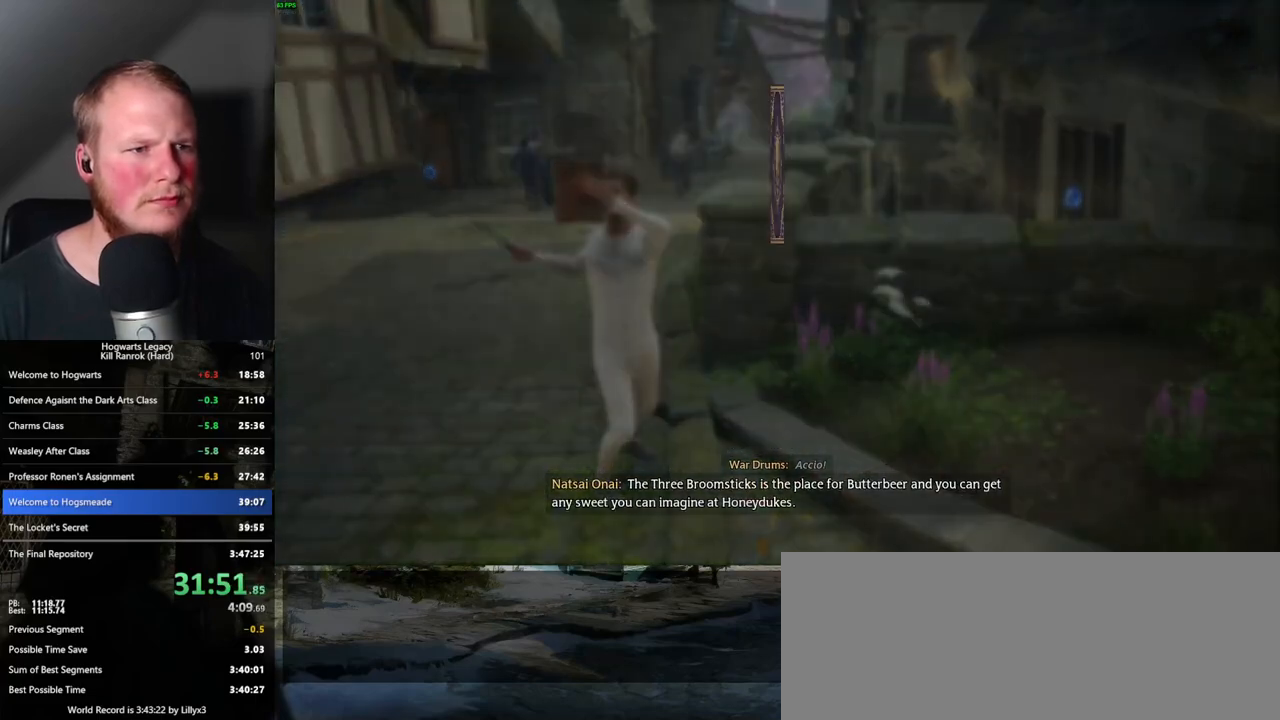
{"keys": ["space"], "mouse": [], "events": [[33, "space", "down"], [100, "space", "up"], [183, "space", "down"], [217, "space", "up"], [333, "space", "down"], [367, "space", "up"], [450, "space", "down"]]}
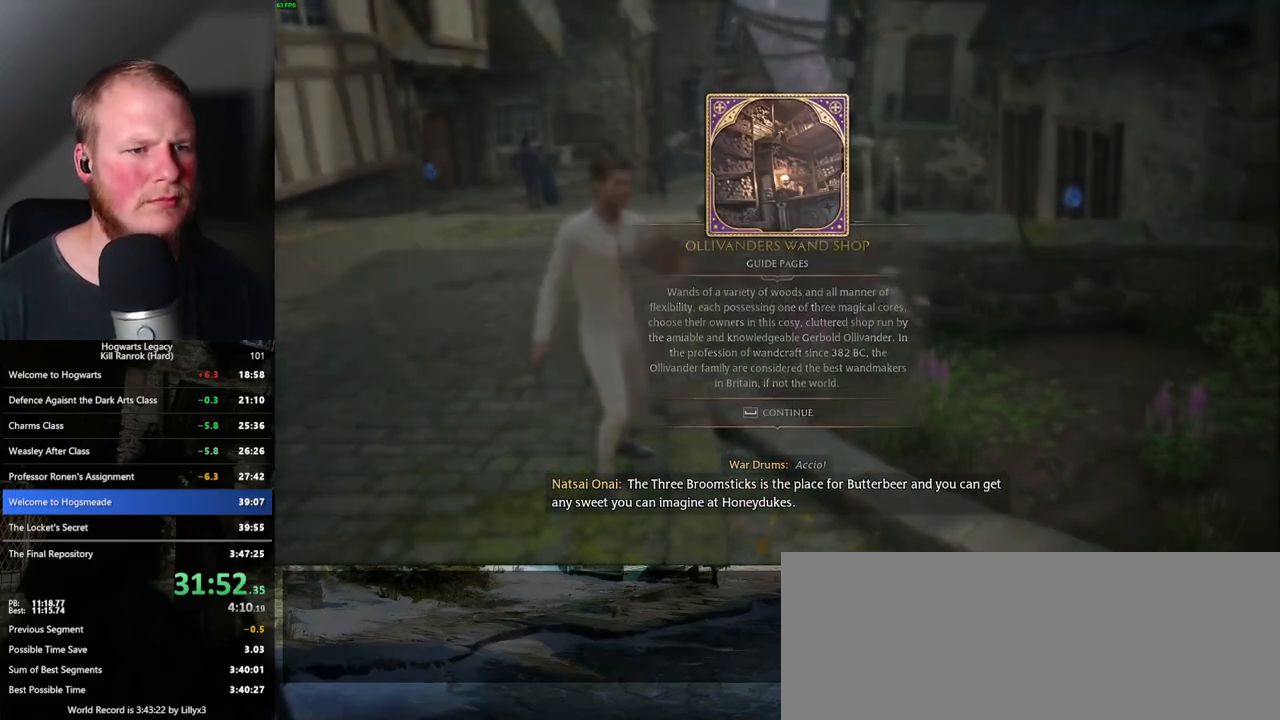
{"keys": ["w"], "mouse": [], "events": [[150, "space", "up"], [150, "w", "down"], [317, "shift_l", "down"], [450, "shift_l", "up"]]}
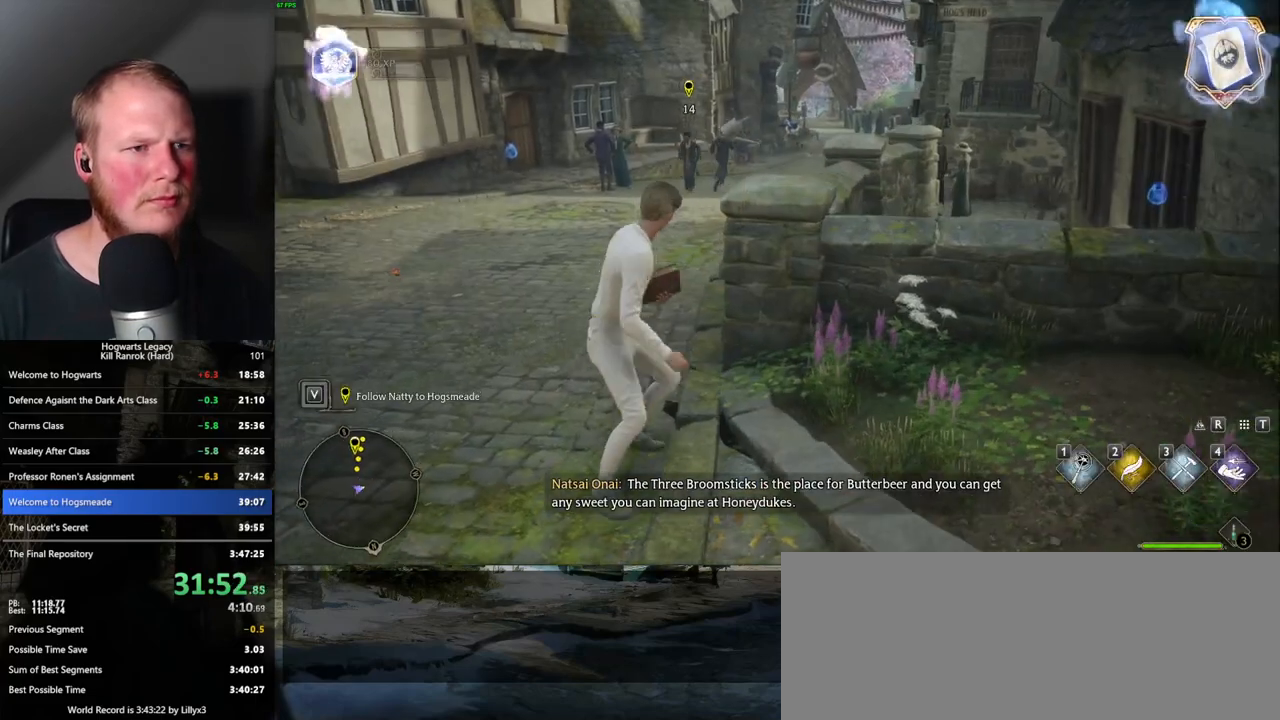
{"keys": ["4", "w"], "mouse": [], "events": [[300, "a", "down"], [417, "4", "down"], [417, "a", "up"]]}
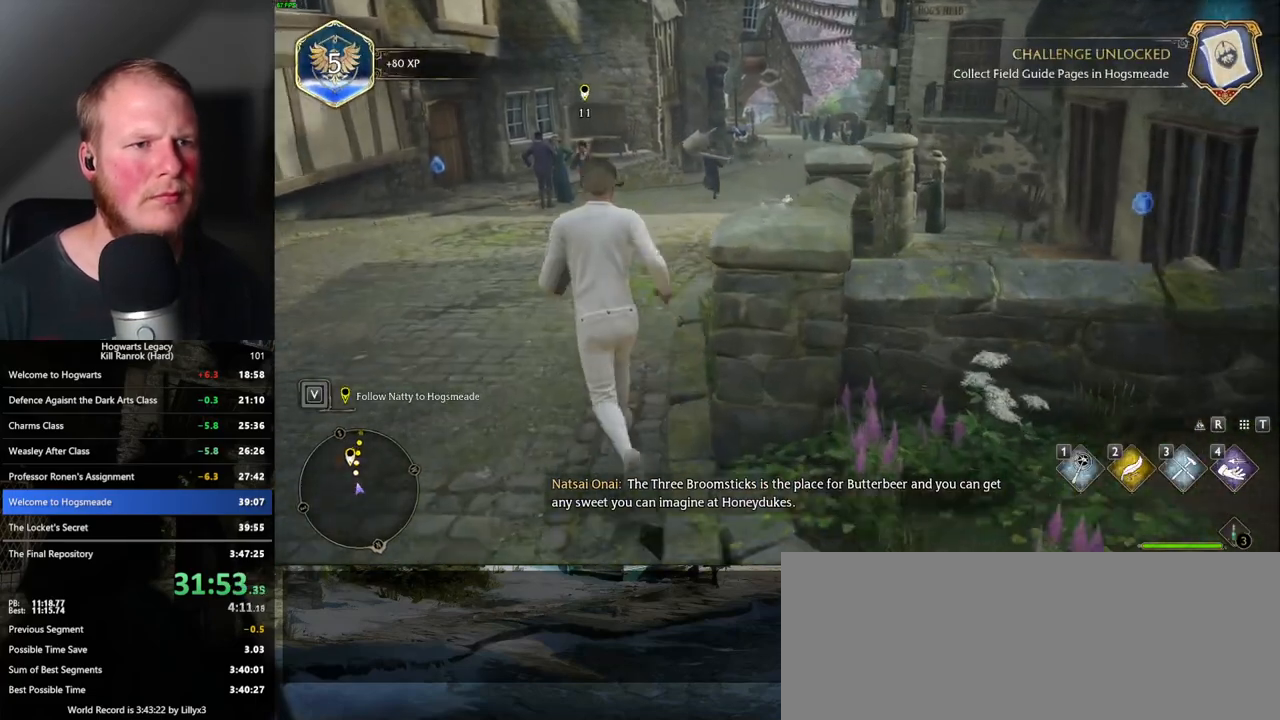
{"keys": ["w"], "mouse": [], "events": [[83, "4", "up"]]}
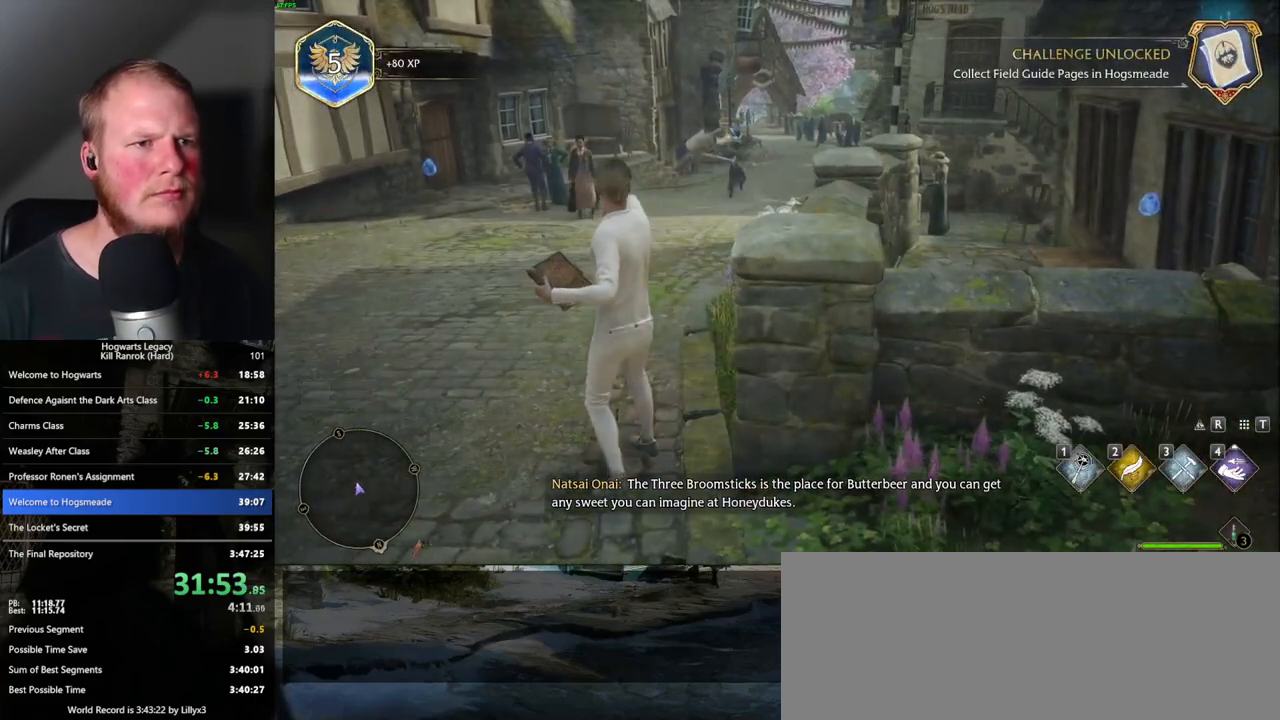
{"keys": ["space", "w"], "mouse": [], "events": [[150, "space", "down"], [217, "space", "up"], [300, "space", "down"], [367, "space", "up"], [467, "space", "down"]]}
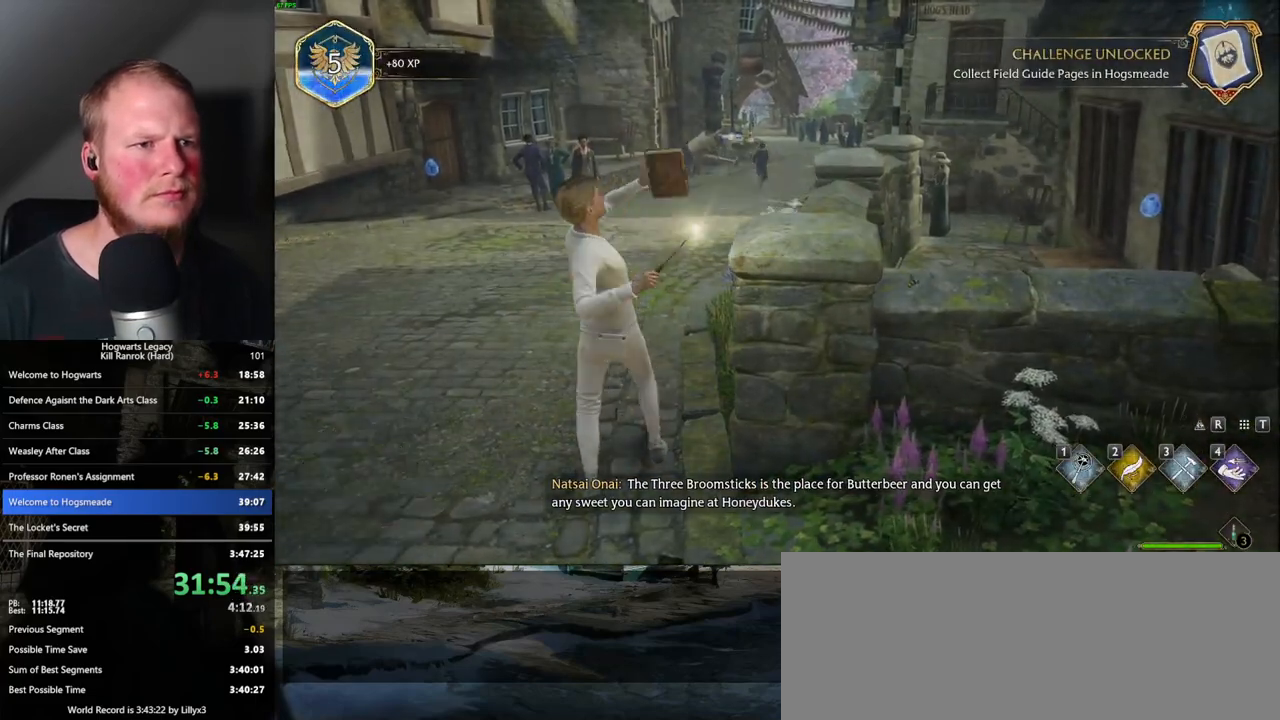
{"keys": ["w"], "mouse": [], "events": [[50, "space", "up"], [117, "space", "down"], [167, "space", "up"], [250, "space", "down"], [333, "space", "up"], [417, "space", "down"], [483, "space", "up"]]}
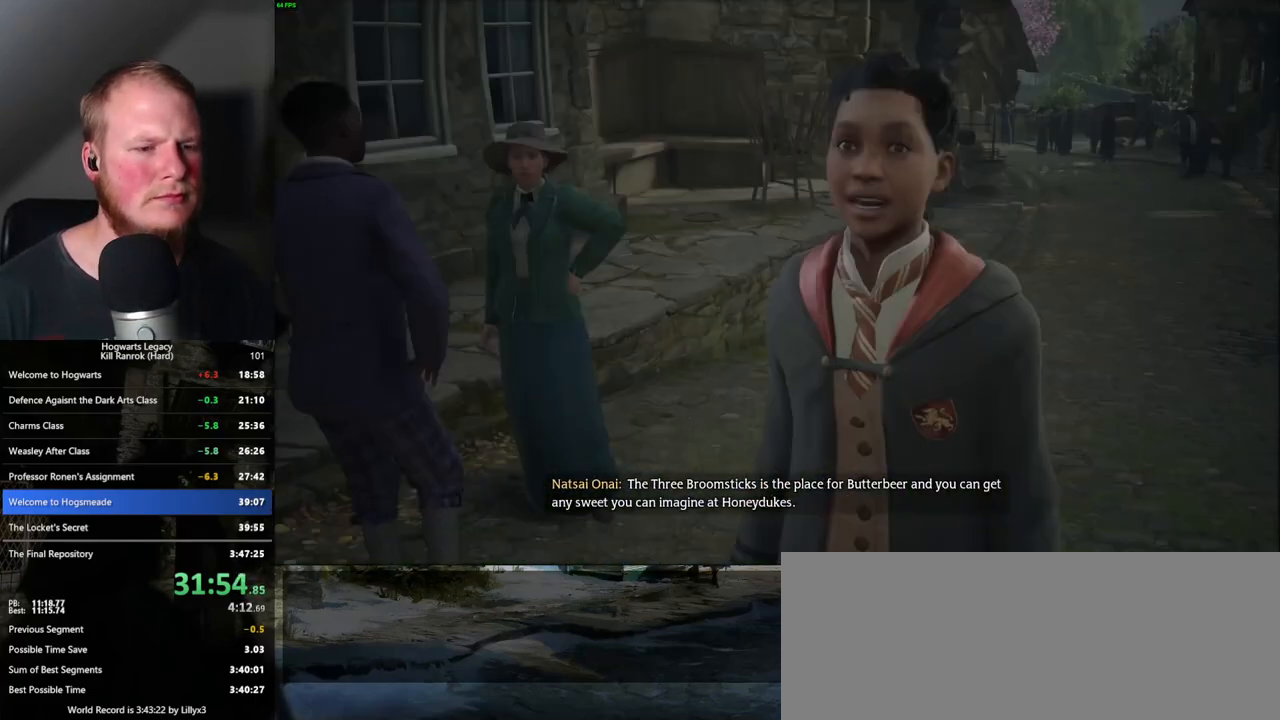
{"keys": ["space", "w"], "mouse": [], "events": [[50, "space", "down"], [117, "w", "up"], [133, "space", "up"], [183, "space", "down"], [183, "w", "down"], [267, "space", "up"], [267, "w", "up"], [317, "w", "down"], [333, "space", "down"], [383, "space", "up"], [383, "w", "up"], [467, "space", "down"], [467, "w", "down"]]}
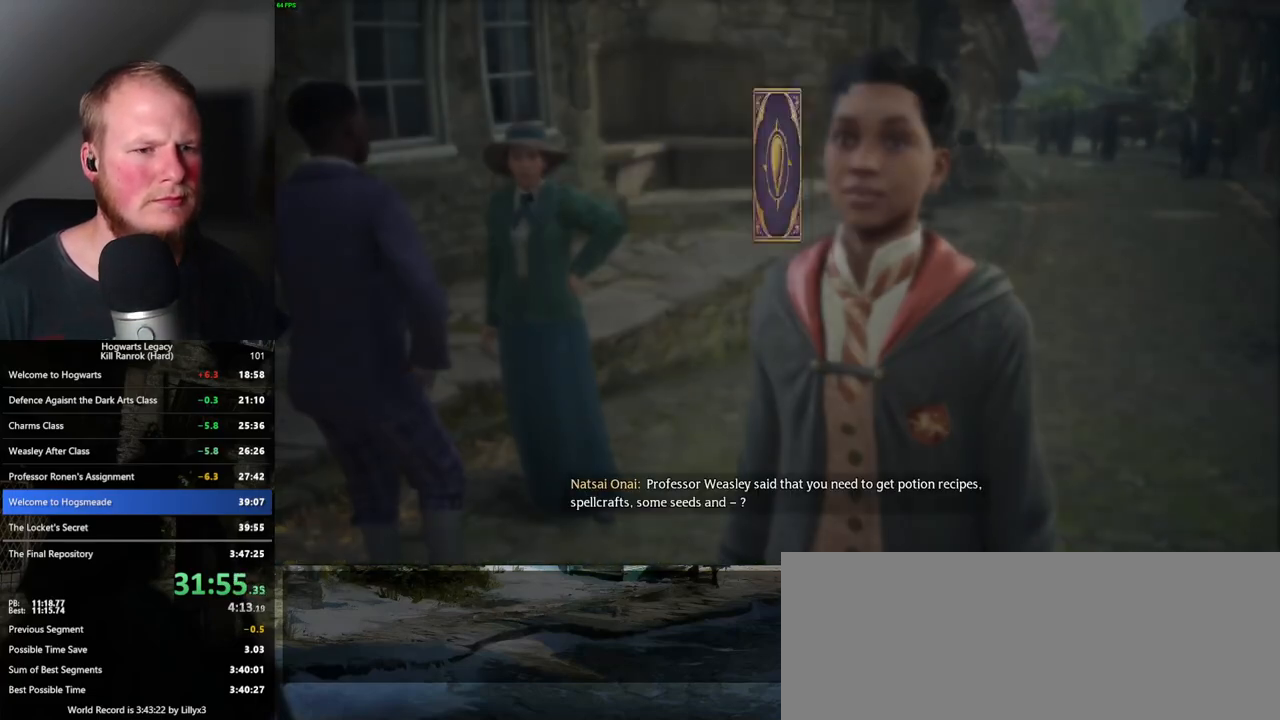
{"keys": [], "mouse": [], "events": [[17, "space", "up"], [17, "w", "up"], [83, "w", "down"], [100, "space", "down"], [183, "space", "up"], [200, "w", "up"], [217, "w", "down"], [383, "space", "down"], [467, "space", "up"], [467, "w", "up"]]}
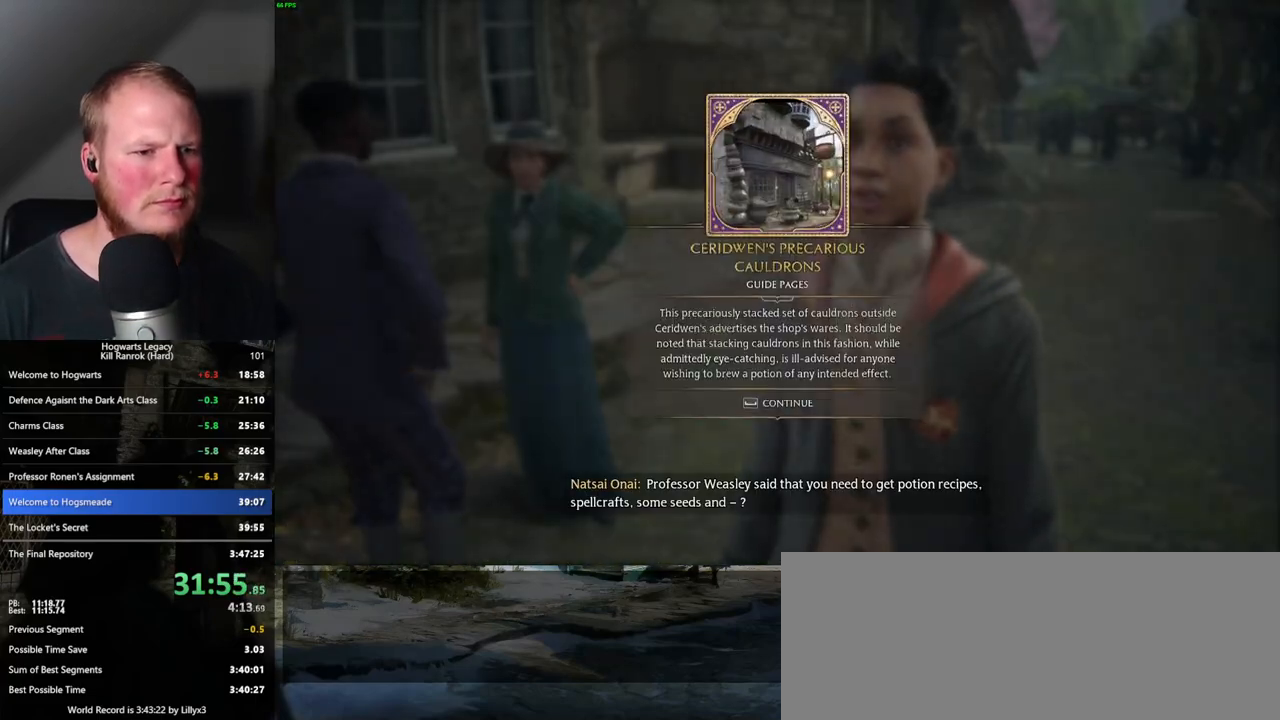
{"keys": ["q"], "mouse": ["wheel"], "events": [[33, "space", "down"], [67, "mouse_wheel", "down"], [133, "space", "up"], [200, "mouse_wheel", "up"], [200, "q", "down"], [283, "q", "up"], [333, "q", "down"], [400, "q", "up"], [467, "mouse_wheel", "down"], [483, "q", "down"]]}
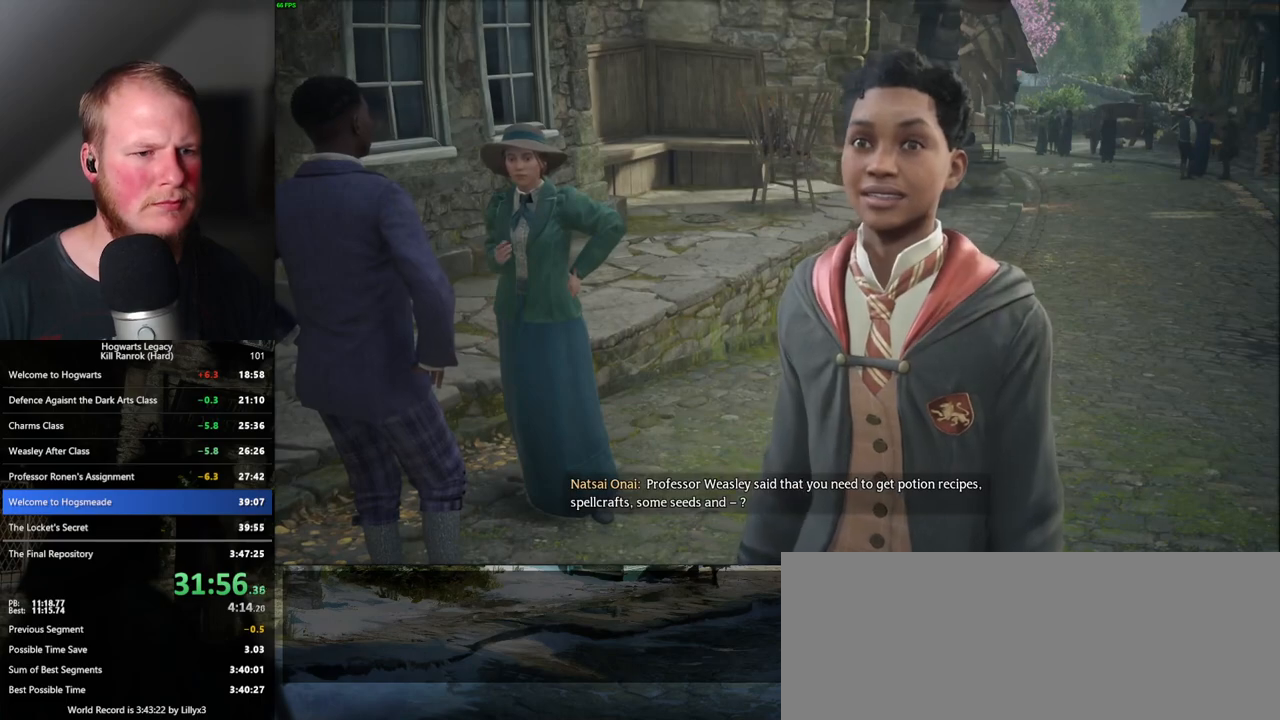
{"keys": [], "mouse": [], "events": [[33, "q", "up"], [100, "mouse_wheel", "up"], [133, "q", "down"], [150, "space", "down"], [183, "q", "up"], [183, "space", "up"], [283, "q", "down"], [300, "mouse_wheel", "down"], [300, "space", "down"], [317, "mouse_wheel", "up"], [333, "mouse_wheel", "down"], [333, "q", "up"], [333, "space", "up"], [417, "mouse_wheel", "up"], [433, "q", "down"], [500, "q", "up"]]}
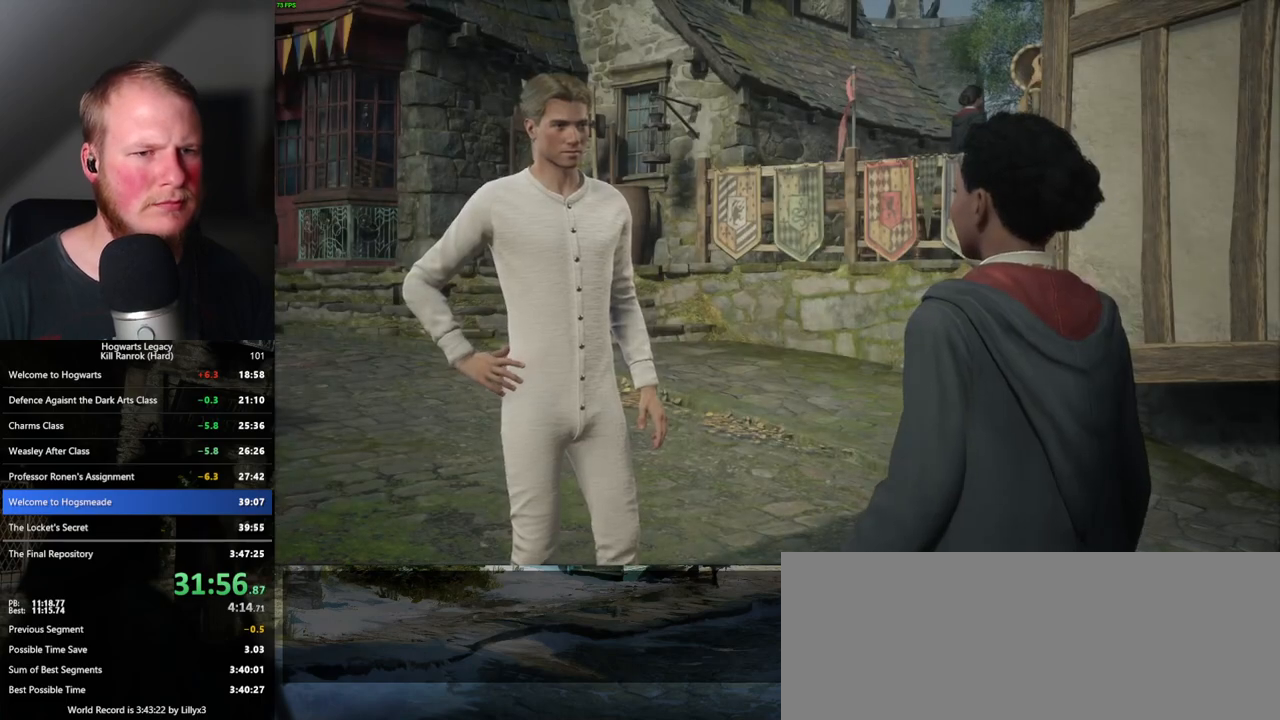
{"keys": [], "mouse": ["wheel"], "events": [[83, "q", "down"], [117, "space", "down"], [150, "q", "up"], [150, "space", "up"], [183, "mouse_wheel", "down"], [233, "mouse_wheel", "up"], [233, "q", "down"], [250, "space", "down"], [300, "space", "up"], [317, "q", "up"], [383, "q", "down"], [400, "space", "down"], [433, "space", "up"], [467, "q", "up"], [483, "mouse_wheel", "down"]]}